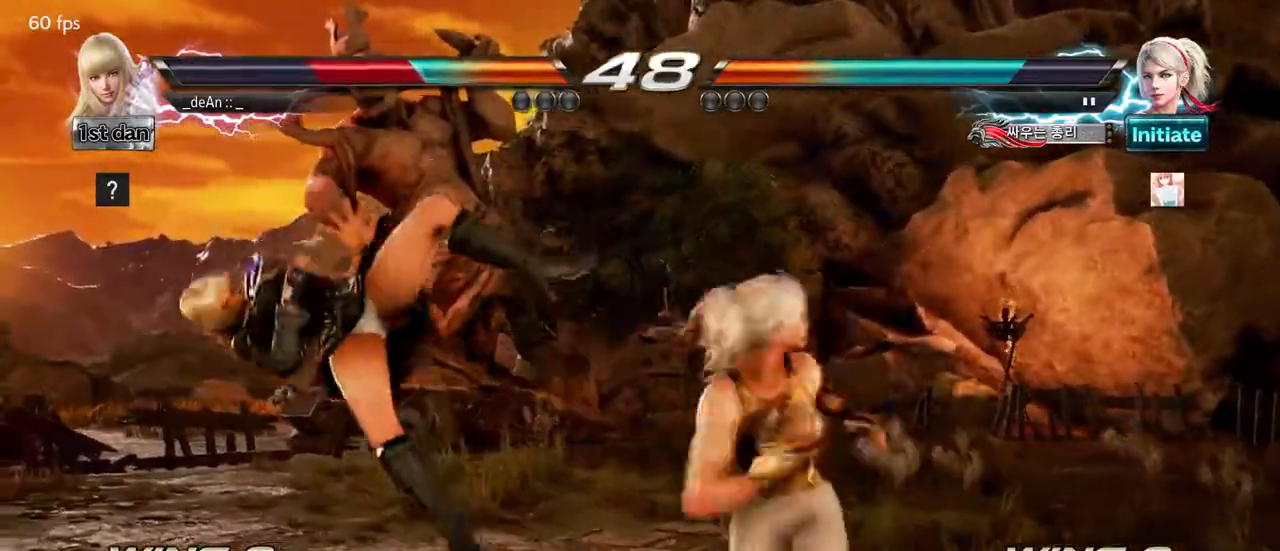
Gameplay with a controller (arcade stick); each line is a JSON object with the inputs held at the frame after it. "events" lists button and stick changes between this image and that frame as [ms after this image, input, new state], when the widget could be followed in between. Not read: L3 R3.
{"buttons": [], "left_stick": "left", "events": []}
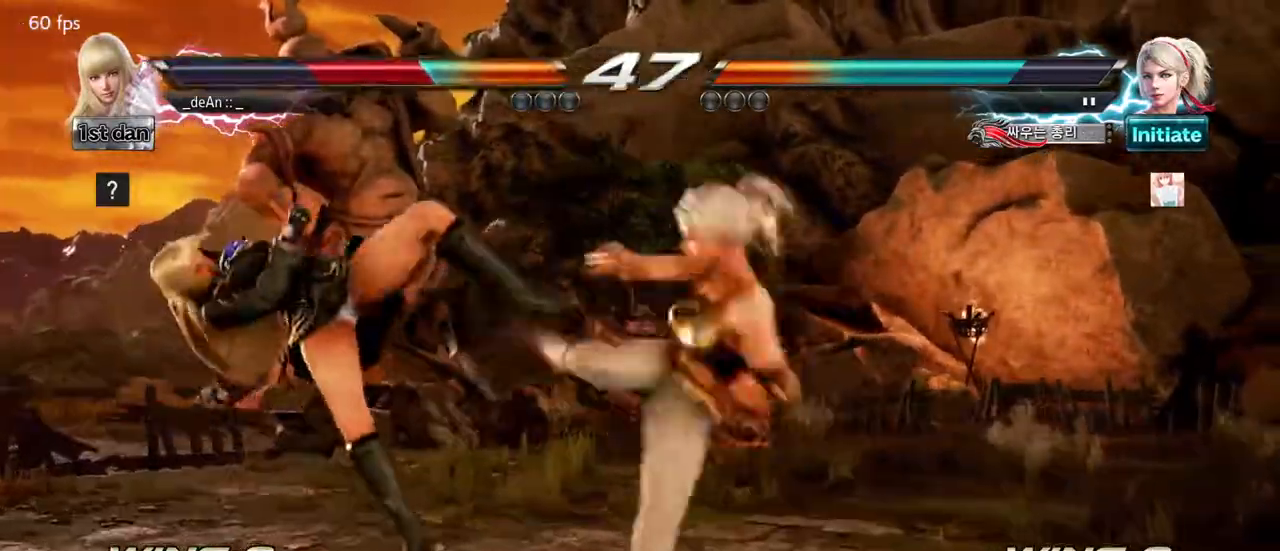
{"buttons": [], "left_stick": "left", "events": []}
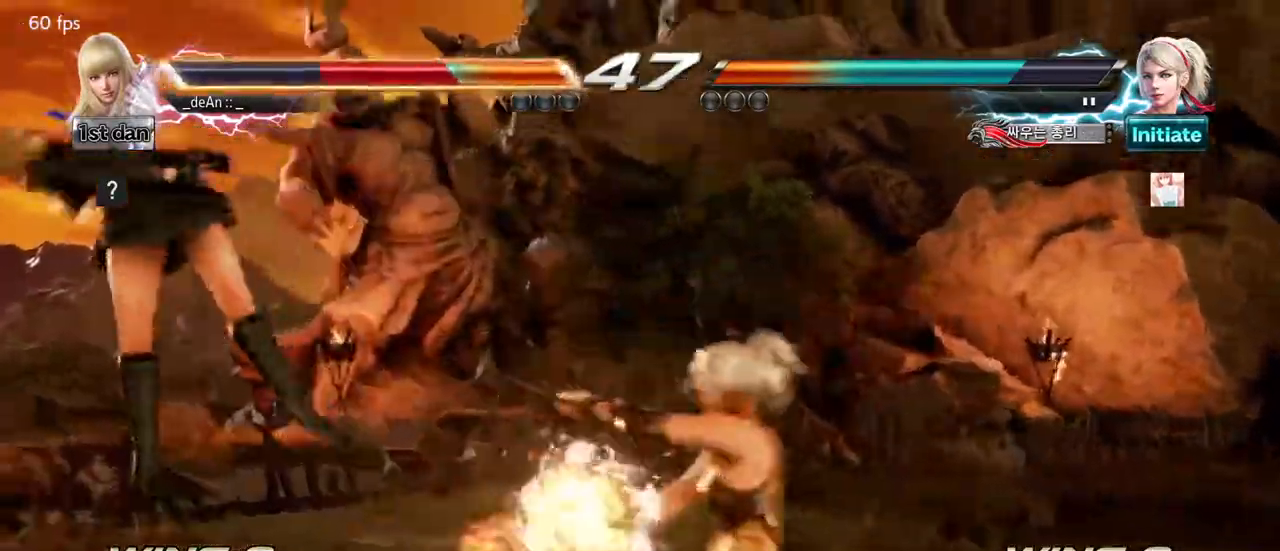
{"buttons": [], "left_stick": "center", "events": [[250, "left_stick", "center"]]}
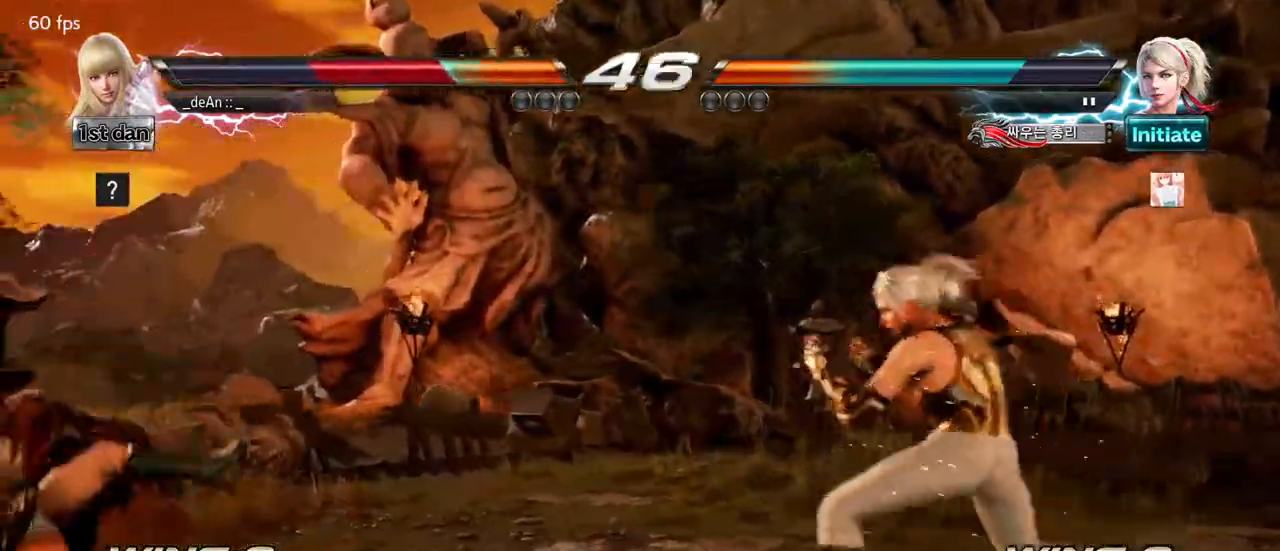
{"buttons": [], "left_stick": "center", "events": []}
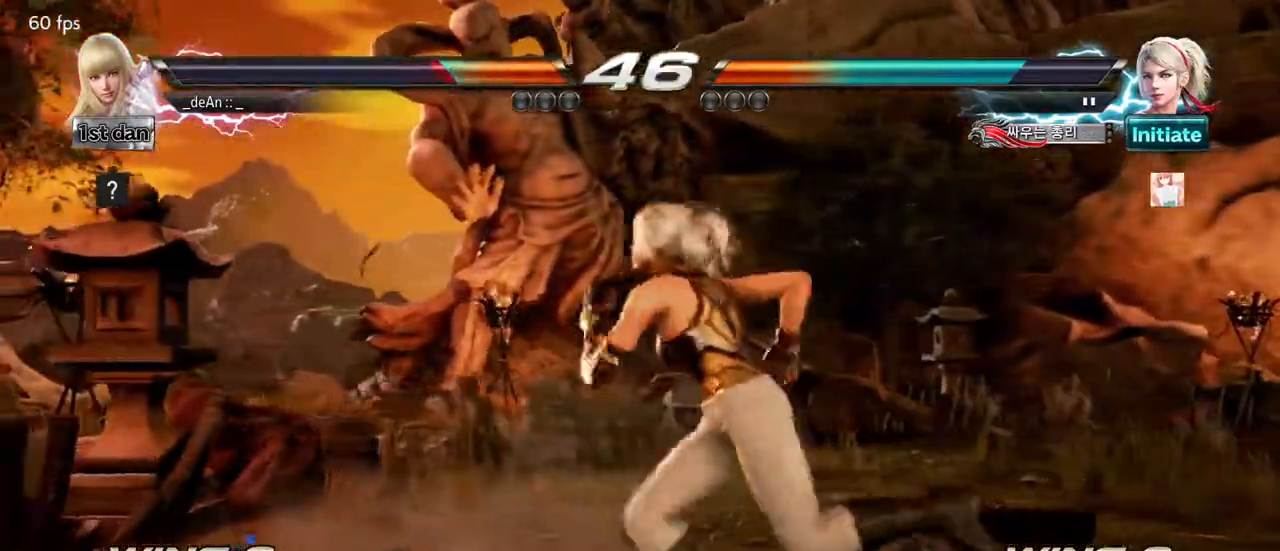
{"buttons": [], "left_stick": "center", "events": []}
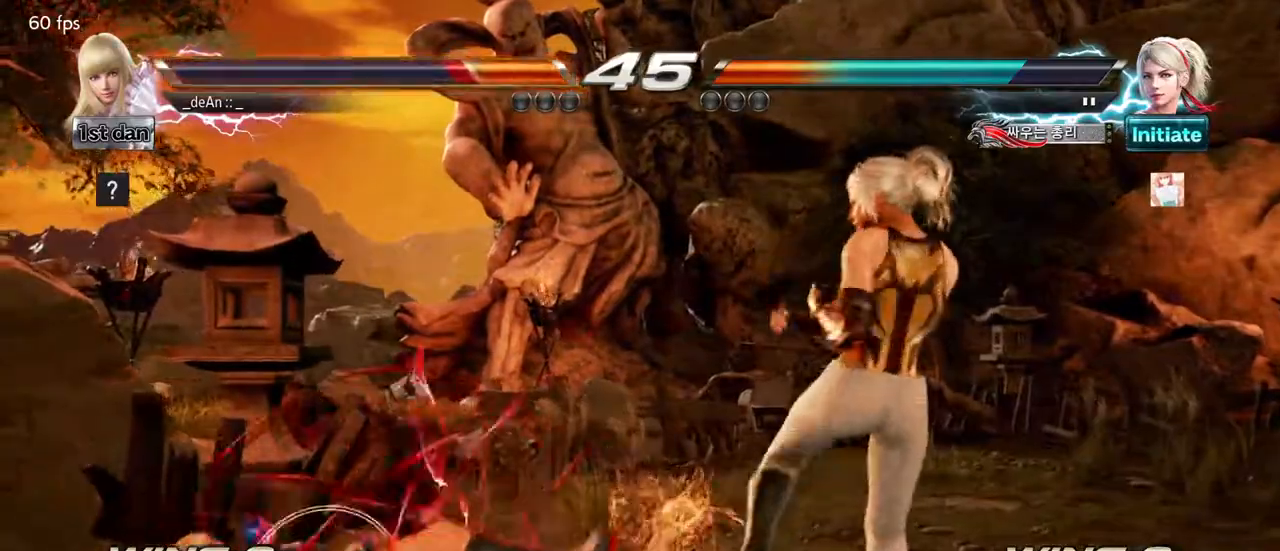
{"buttons": [], "left_stick": "center", "events": []}
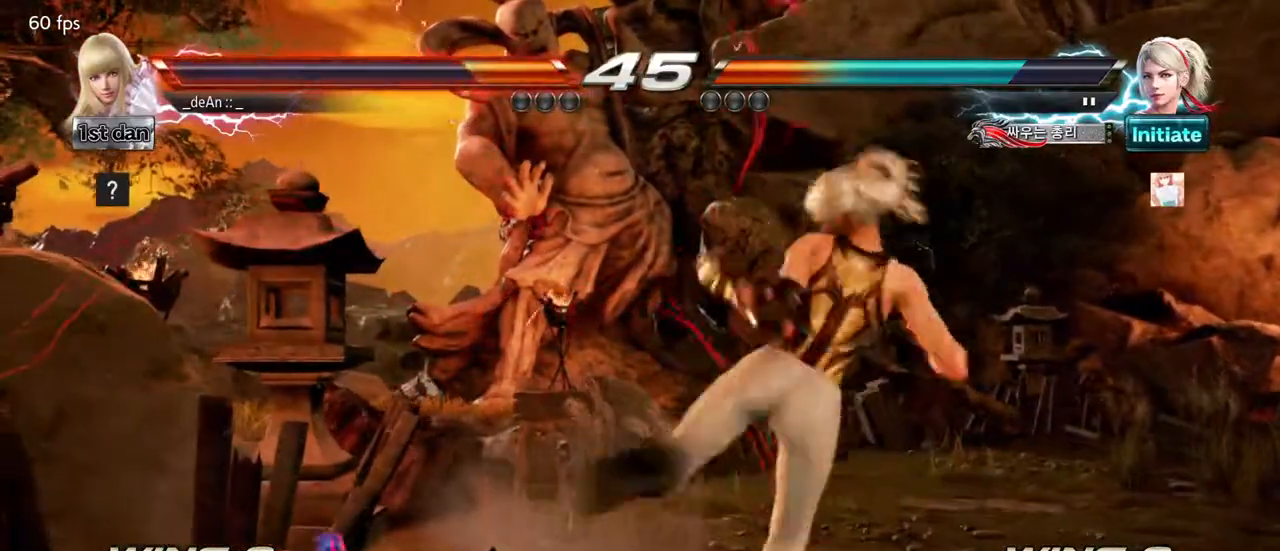
{"buttons": ["CROSS"], "left_stick": "down", "events": [[433, "left_stick", "down"], [483, "CROSS", "down"]]}
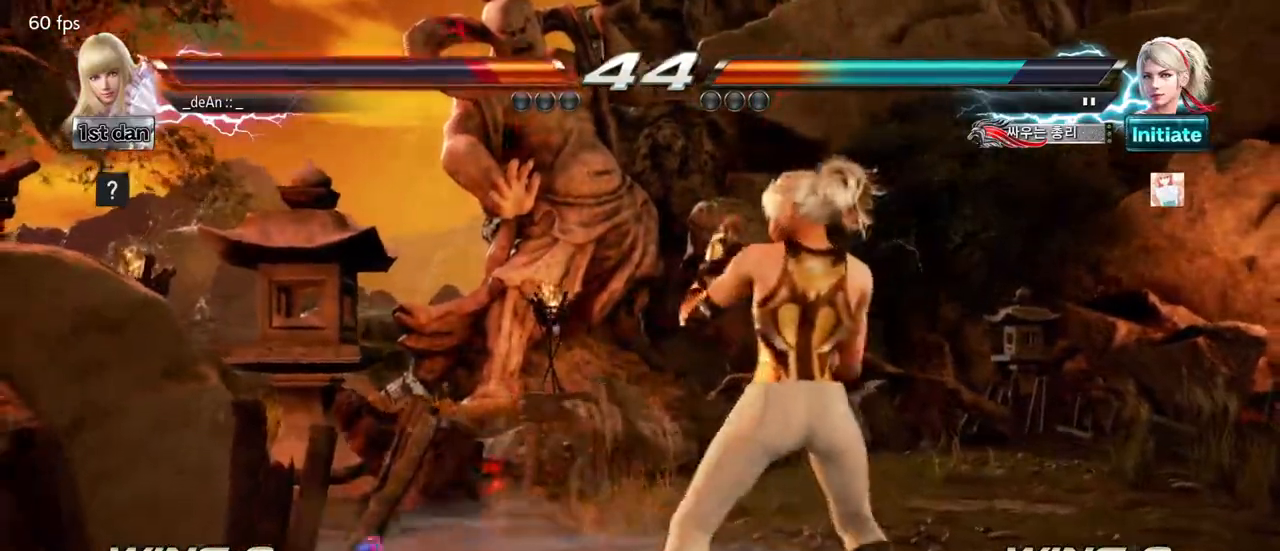
{"buttons": [], "left_stick": "down", "events": [[50, "CROSS", "up"], [117, "CROSS", "down"], [267, "CROSS", "up"], [283, "CROSS", "down"], [483, "CROSS", "up"]]}
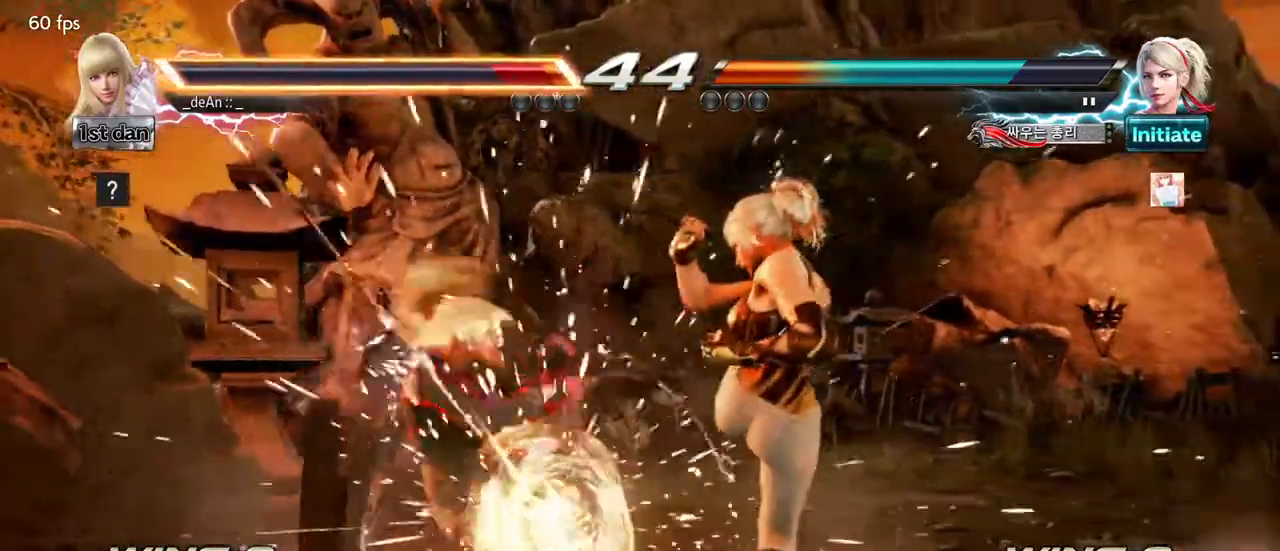
{"buttons": [], "left_stick": "left", "events": [[150, "left_stick", "left"]]}
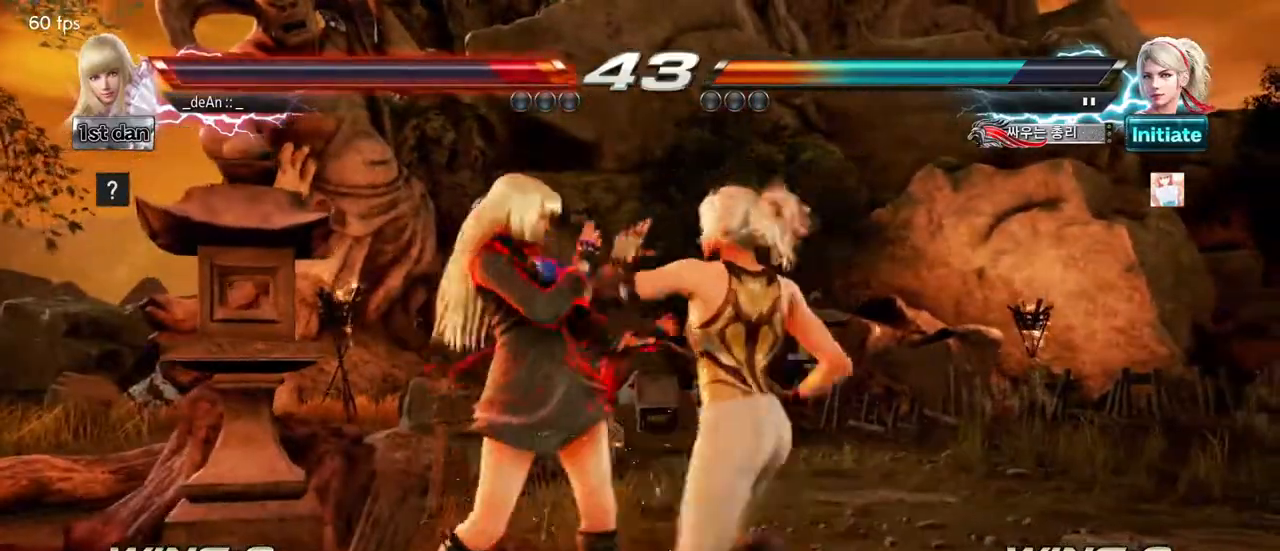
{"buttons": [], "left_stick": "left", "events": []}
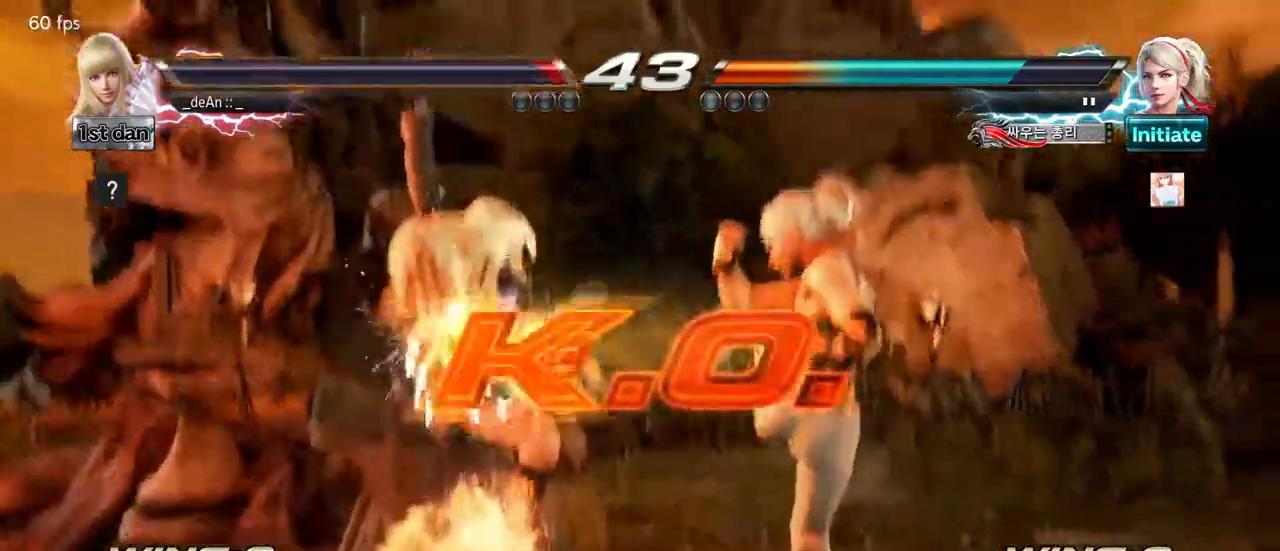
{"buttons": [], "left_stick": "center", "events": [[33, "left_stick", "center"]]}
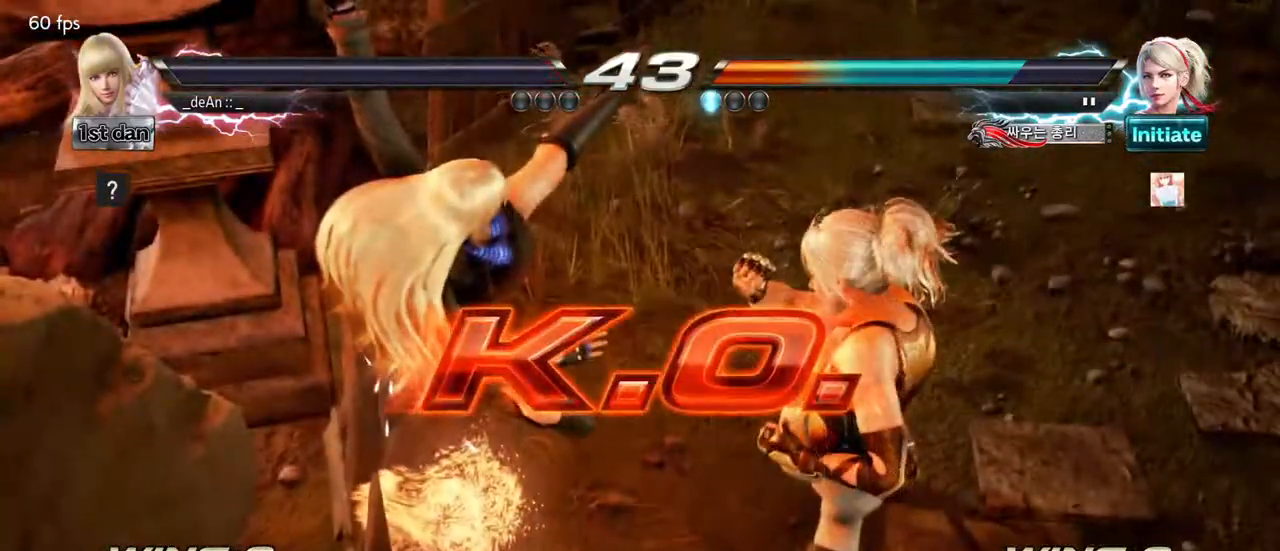
{"buttons": [], "left_stick": "center", "events": []}
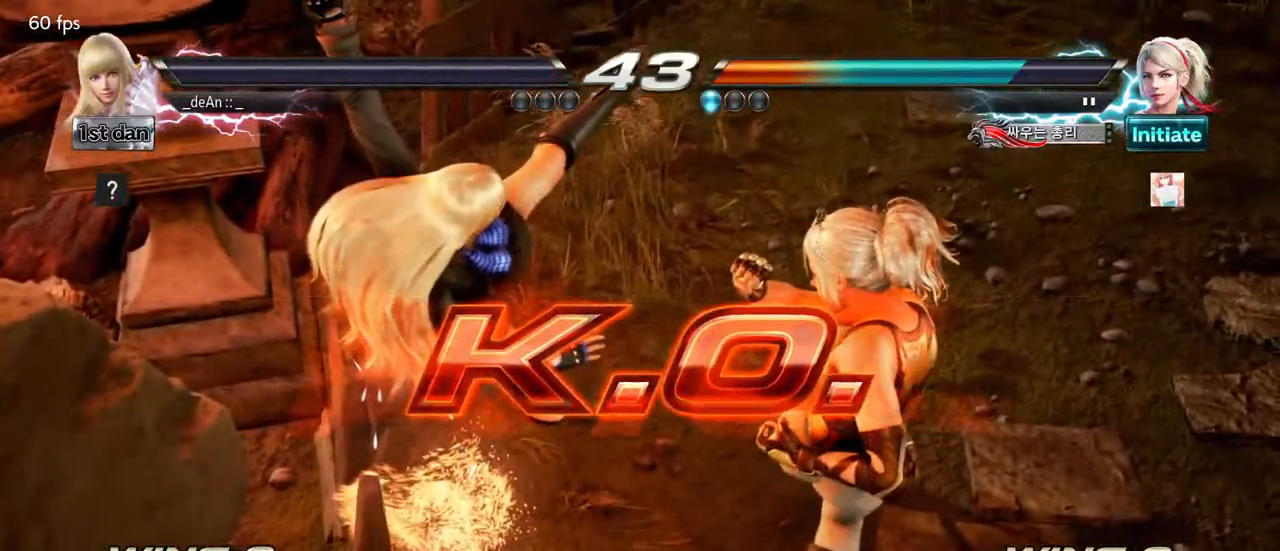
{"buttons": [], "left_stick": "center", "events": []}
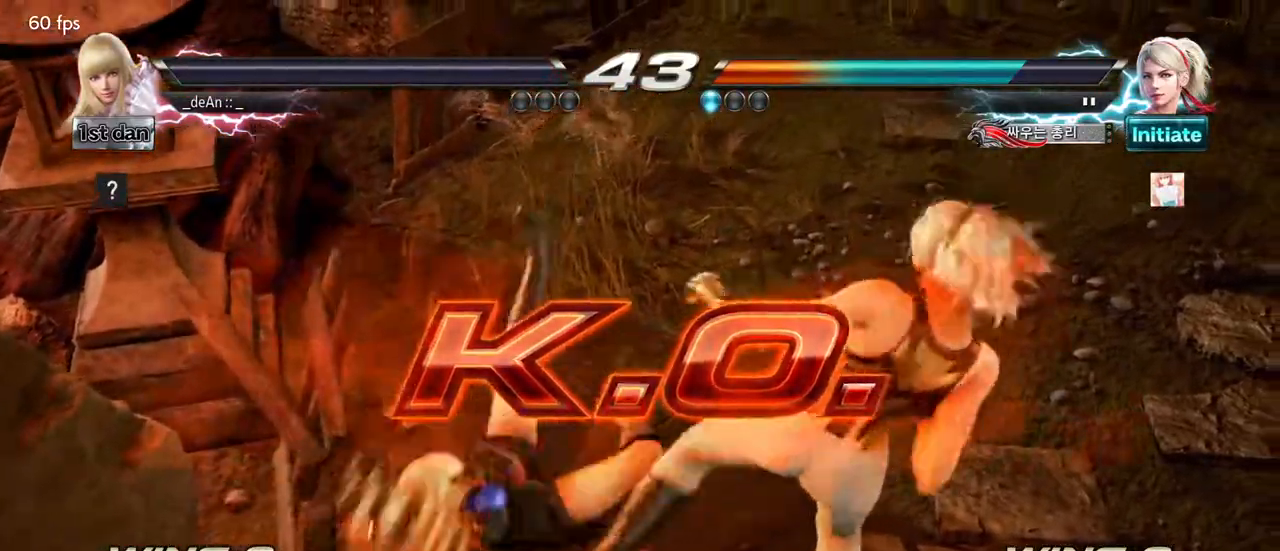
{"buttons": [], "left_stick": "center", "events": []}
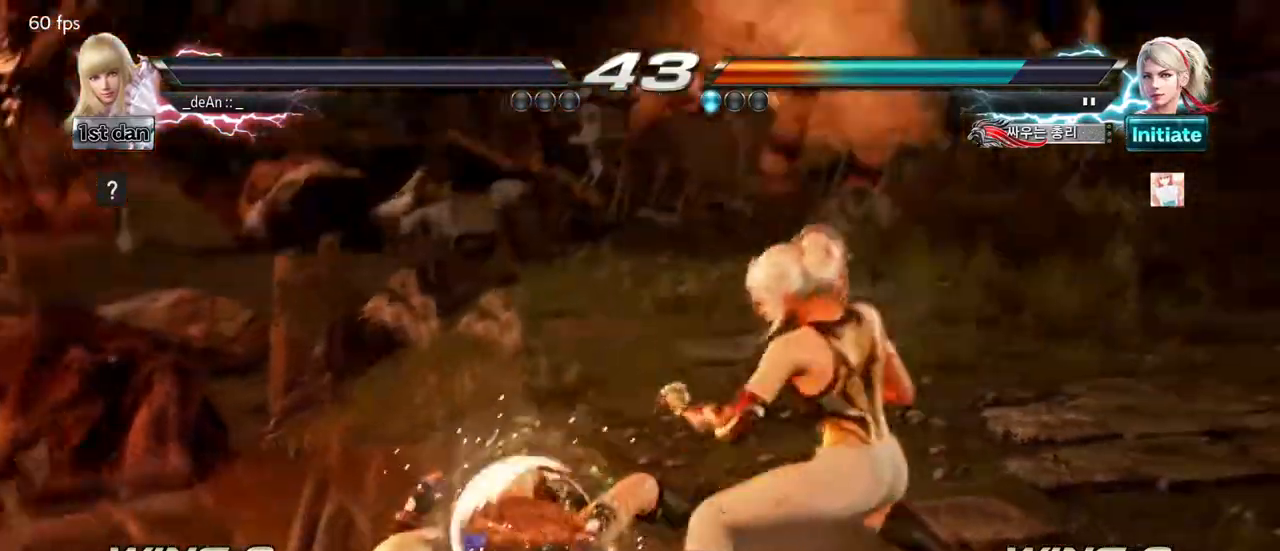
{"buttons": ["TRIANGLE"], "left_stick": "center", "events": [[50, "SQUARE", "down"], [133, "TRIANGLE", "down"], [217, "SQUARE", "up"], [283, "SQUARE", "down"], [300, "TRIANGLE", "up"], [433, "TRIANGLE", "down"], [450, "SQUARE", "up"]]}
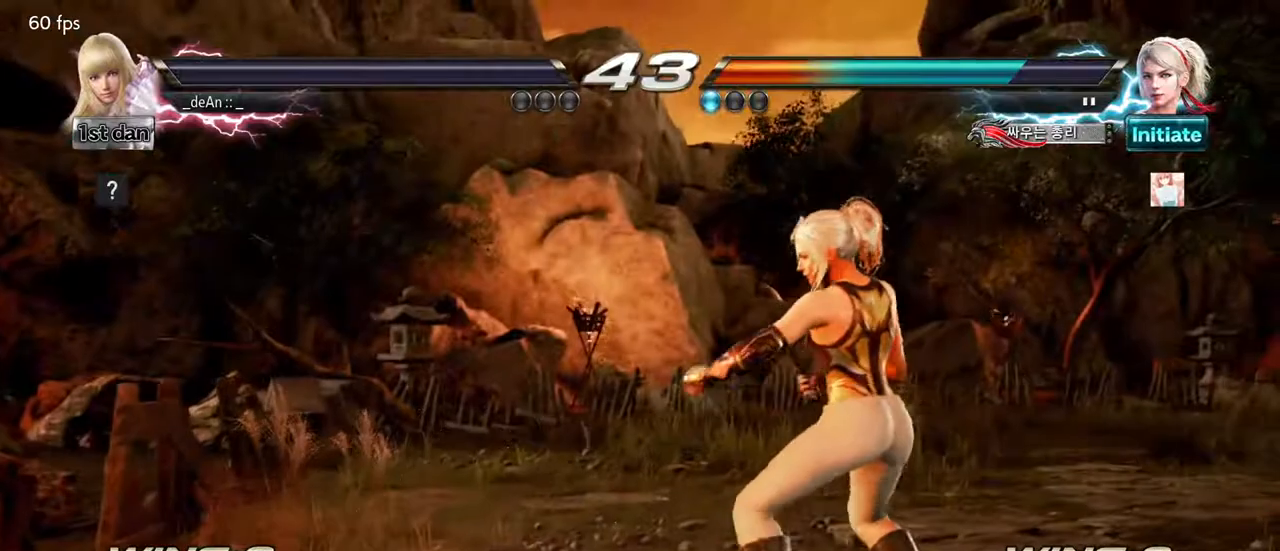
{"buttons": ["SQUARE"], "left_stick": "center", "events": [[33, "SQUARE", "down"], [67, "TRIANGLE", "up"], [150, "TRIANGLE", "down"], [167, "SQUARE", "up"], [250, "SQUARE", "down"], [267, "TRIANGLE", "up"], [367, "TRIANGLE", "down"], [400, "SQUARE", "up"], [450, "SQUARE", "down"], [500, "TRIANGLE", "up"]]}
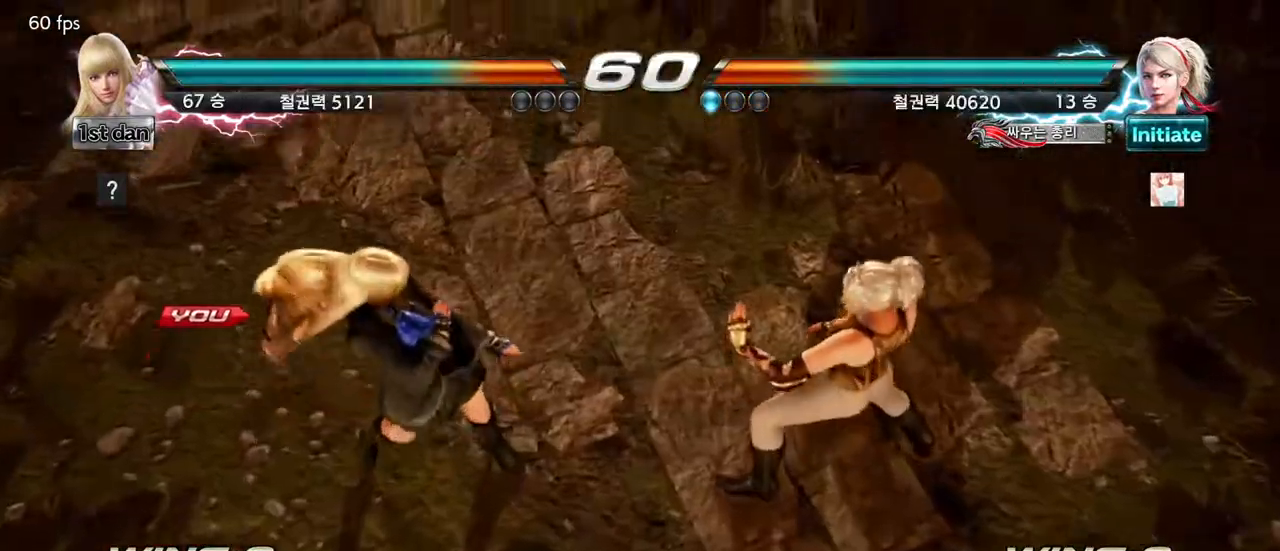
{"buttons": ["SQUARE"], "left_stick": "center", "events": [[83, "TRIANGLE", "down"], [117, "SQUARE", "up"], [150, "SQUARE", "down"], [217, "TRIANGLE", "up"], [300, "TRIANGLE", "down"], [317, "SQUARE", "up"], [367, "SQUARE", "down"], [400, "TRIANGLE", "up"]]}
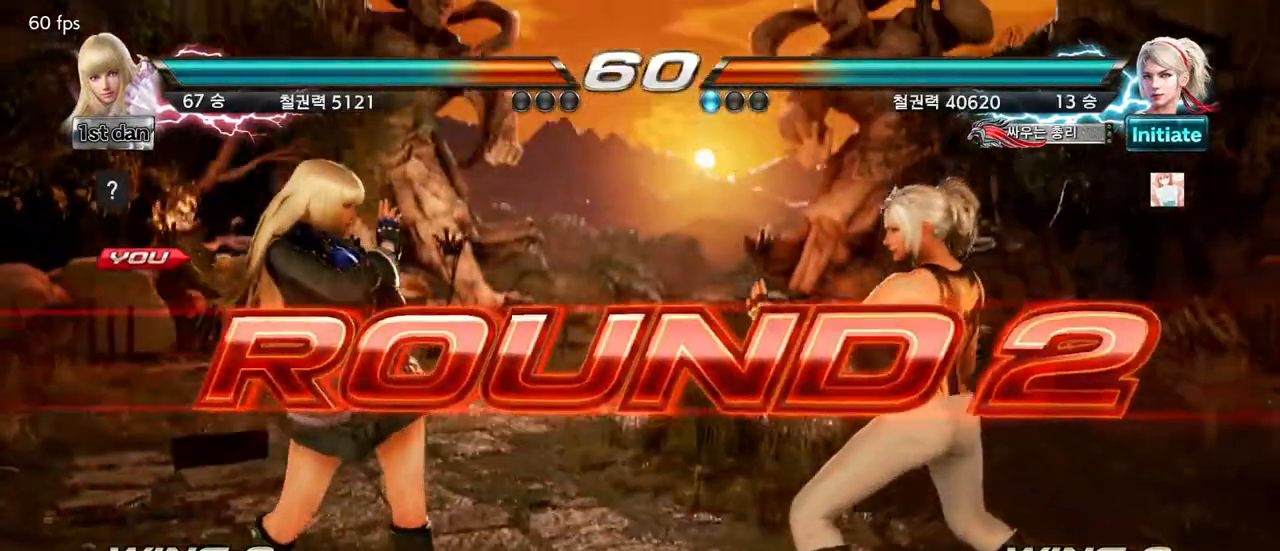
{"buttons": ["TRIANGLE"], "left_stick": "center", "events": [[33, "TRIANGLE", "down"], [50, "SQUARE", "up"], [100, "SQUARE", "down"], [150, "TRIANGLE", "up"], [233, "TRIANGLE", "down"], [267, "SQUARE", "up"], [317, "SQUARE", "down"], [350, "TRIANGLE", "up"], [450, "TRIANGLE", "down"], [500, "SQUARE", "up"]]}
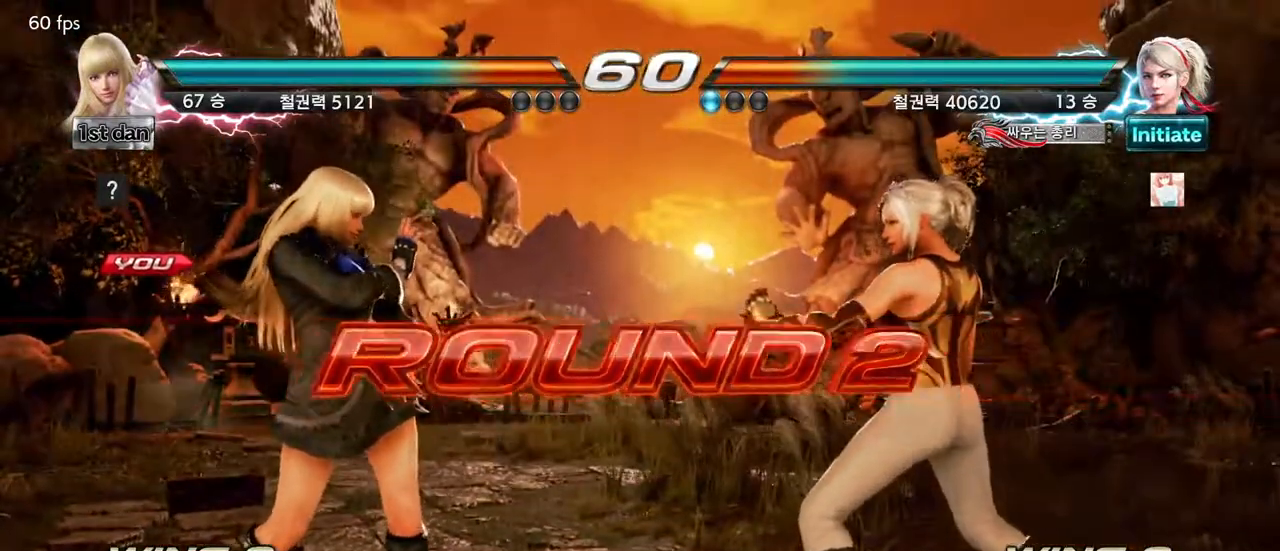
{"buttons": [], "left_stick": "center", "events": [[67, "SQUARE", "down"], [100, "TRIANGLE", "up"], [167, "TRIANGLE", "down"], [250, "SQUARE", "up"], [333, "TRIANGLE", "up"]]}
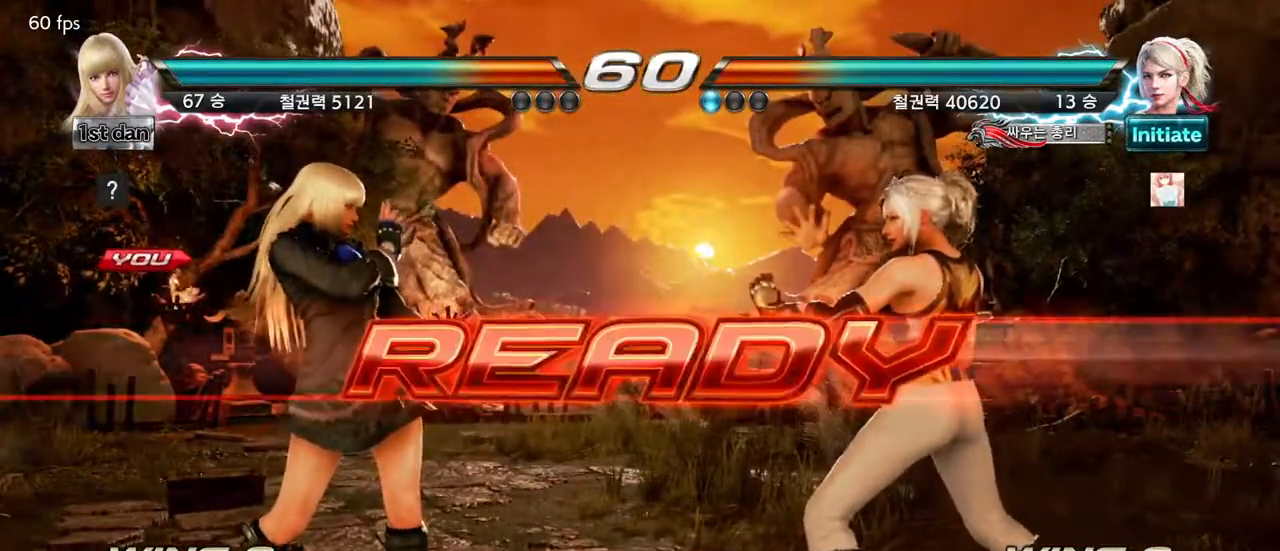
{"buttons": [], "left_stick": "center", "events": []}
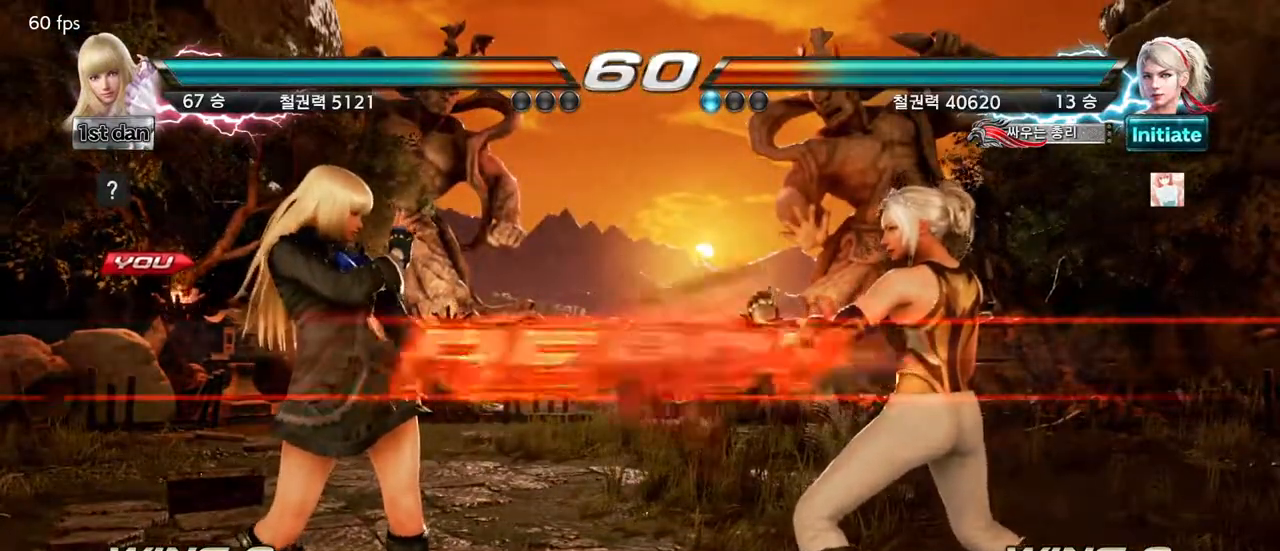
{"buttons": [], "left_stick": "center", "events": []}
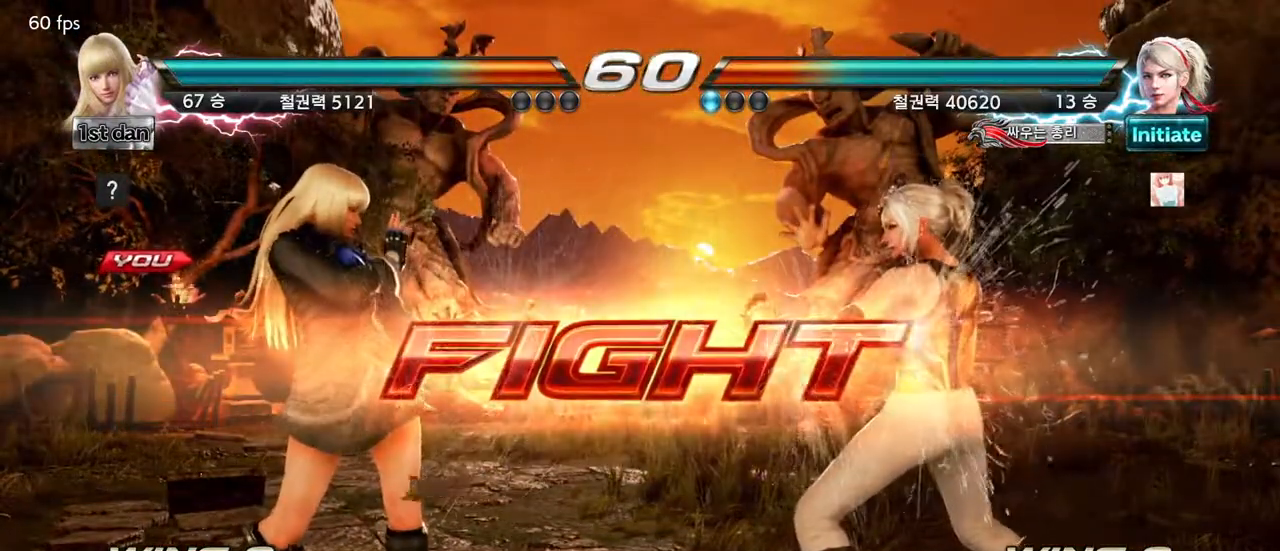
{"buttons": ["CROSS"], "left_stick": "center", "events": [[83, "CROSS", "down"], [183, "TRIANGLE", "down"], [217, "CROSS", "up"], [317, "TRIANGLE", "up"], [367, "CROSS", "down"], [467, "CROSS", "up"], [500, "CROSS", "down"]]}
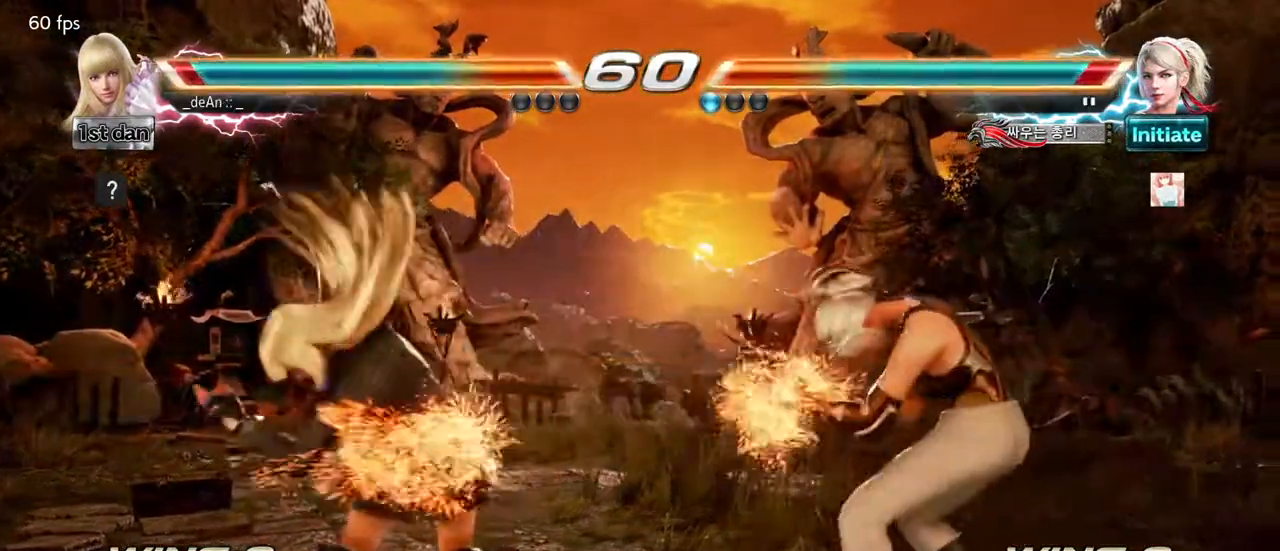
{"buttons": [], "left_stick": "left", "events": [[100, "CROSS", "up"], [150, "CROSS", "down"], [250, "CROSS", "up"], [300, "left_stick", "left"]]}
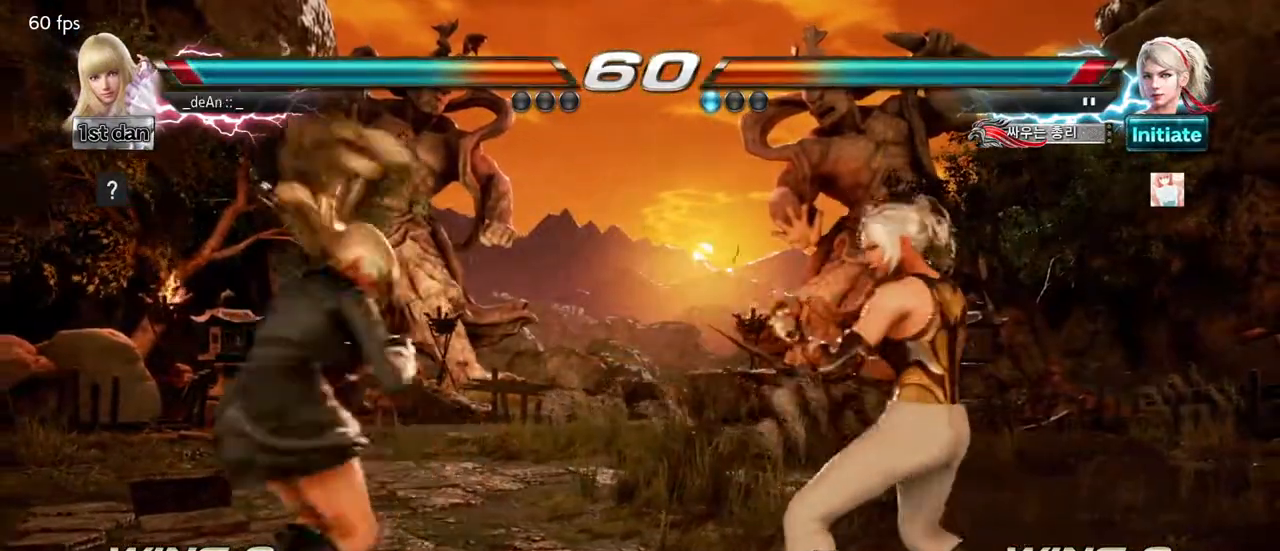
{"buttons": [], "left_stick": "left", "events": []}
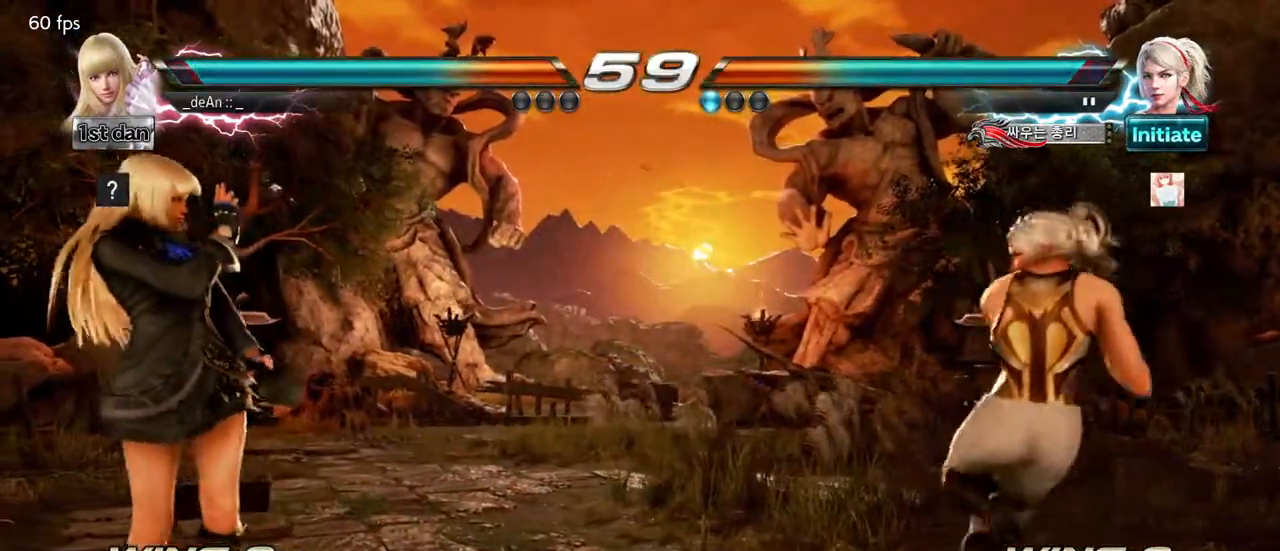
{"buttons": [], "left_stick": "center", "events": [[33, "left_stick", "center"], [100, "left_stick", "right"], [267, "TRIANGLE", "down"], [317, "TRIANGLE", "up"], [350, "left_stick", "center"]]}
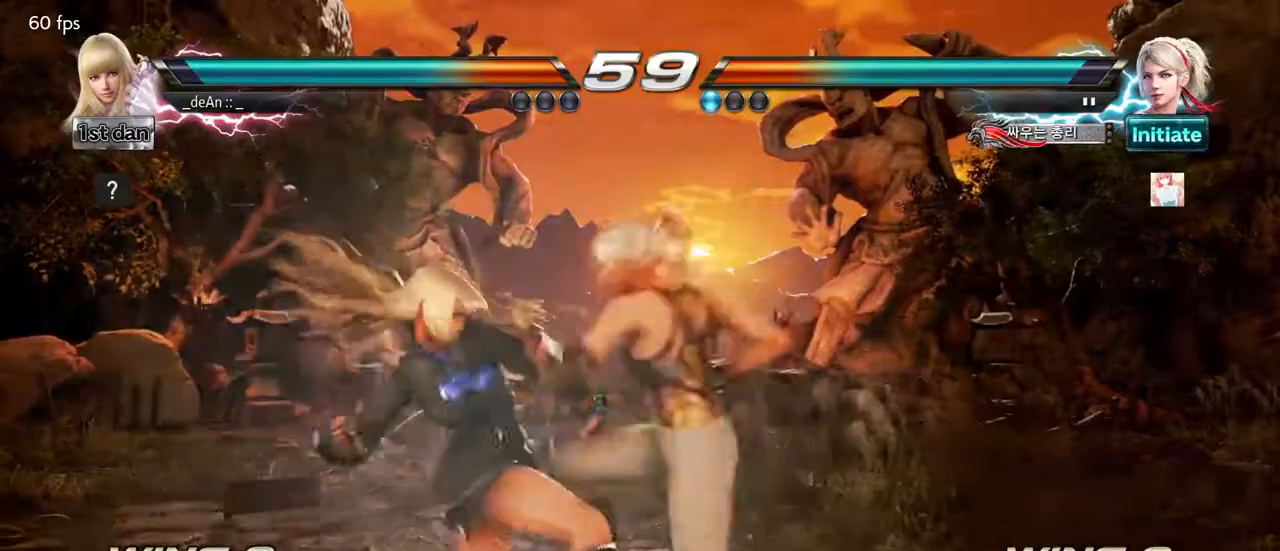
{"buttons": [], "left_stick": "center", "events": []}
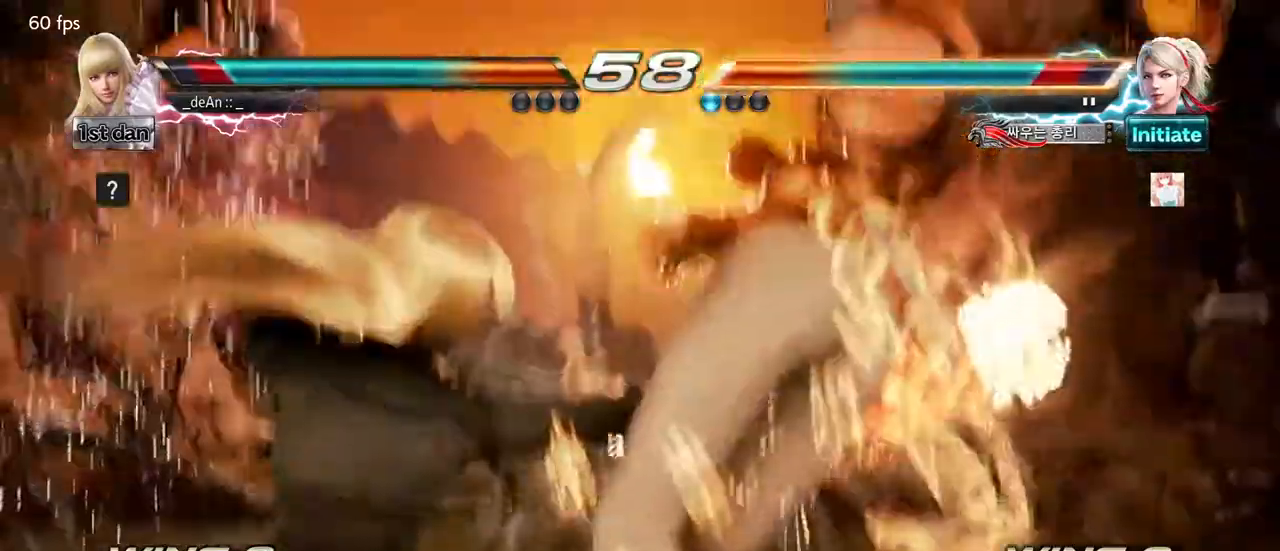
{"buttons": [], "left_stick": "down-left", "events": [[500, "left_stick", "down-left"]]}
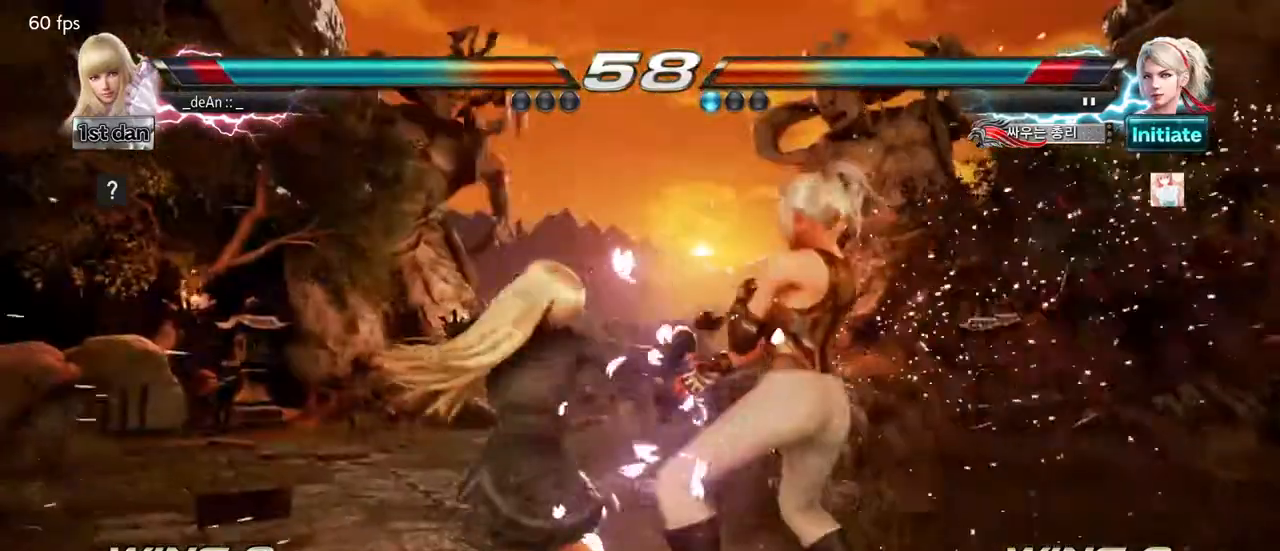
{"buttons": [], "left_stick": "center", "events": [[100, "SQUARE", "down"], [250, "SQUARE", "up"], [350, "left_stick", "center"]]}
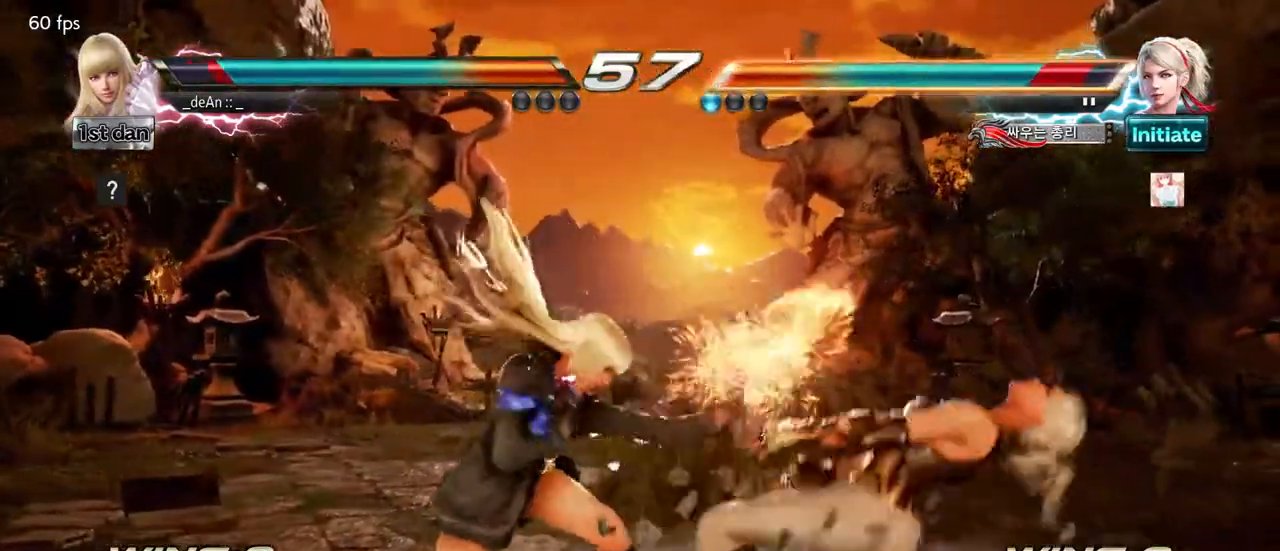
{"buttons": [], "left_stick": "center", "events": [[150, "TRIANGLE", "down"], [333, "TRIANGLE", "up"]]}